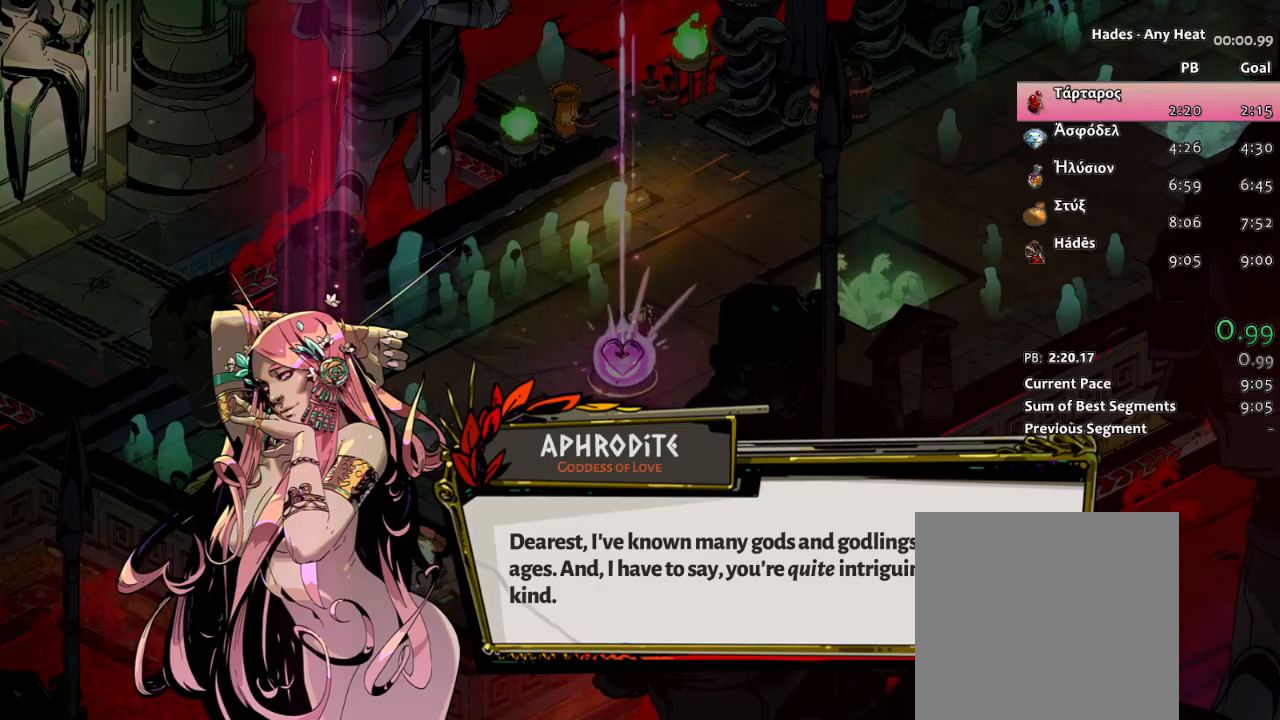
Gameplay with a controller (Xbox layout); each line is a JSON object with the inputs held at the frame after it. "events" lists button and stick changes between this image and that frame as [ms after this image, input, new state], when the widget could be followed in between. Not read: right_stick.
{"buttons": ["A"], "left_stick": "center", "events": [[400, "A", "down"]]}
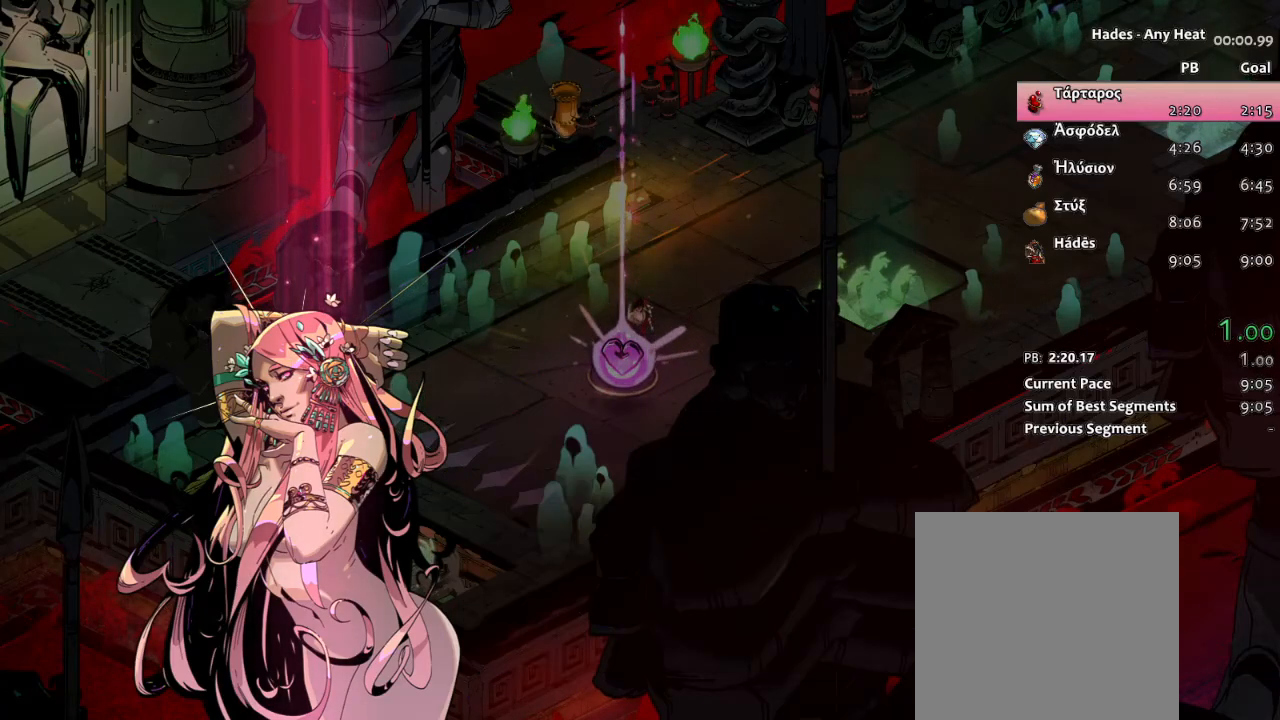
{"buttons": [], "left_stick": "center", "events": [[17, "A", "up"]]}
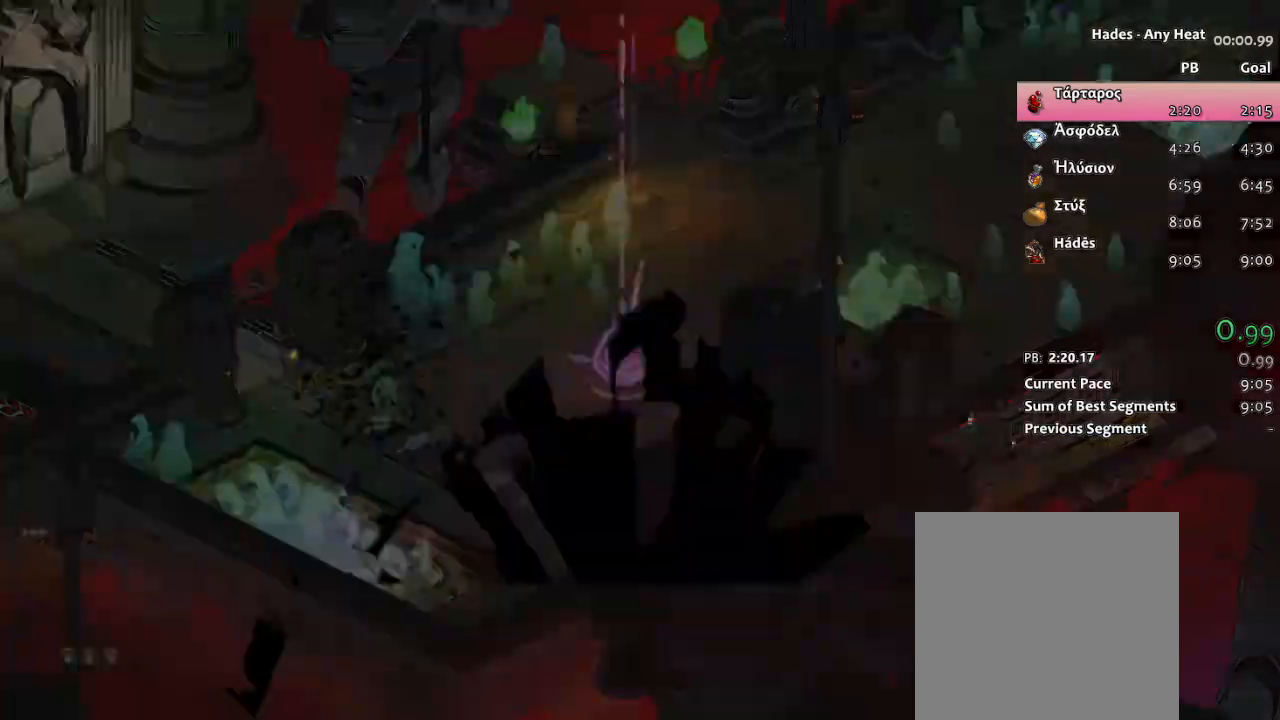
{"buttons": [], "left_stick": "center", "events": []}
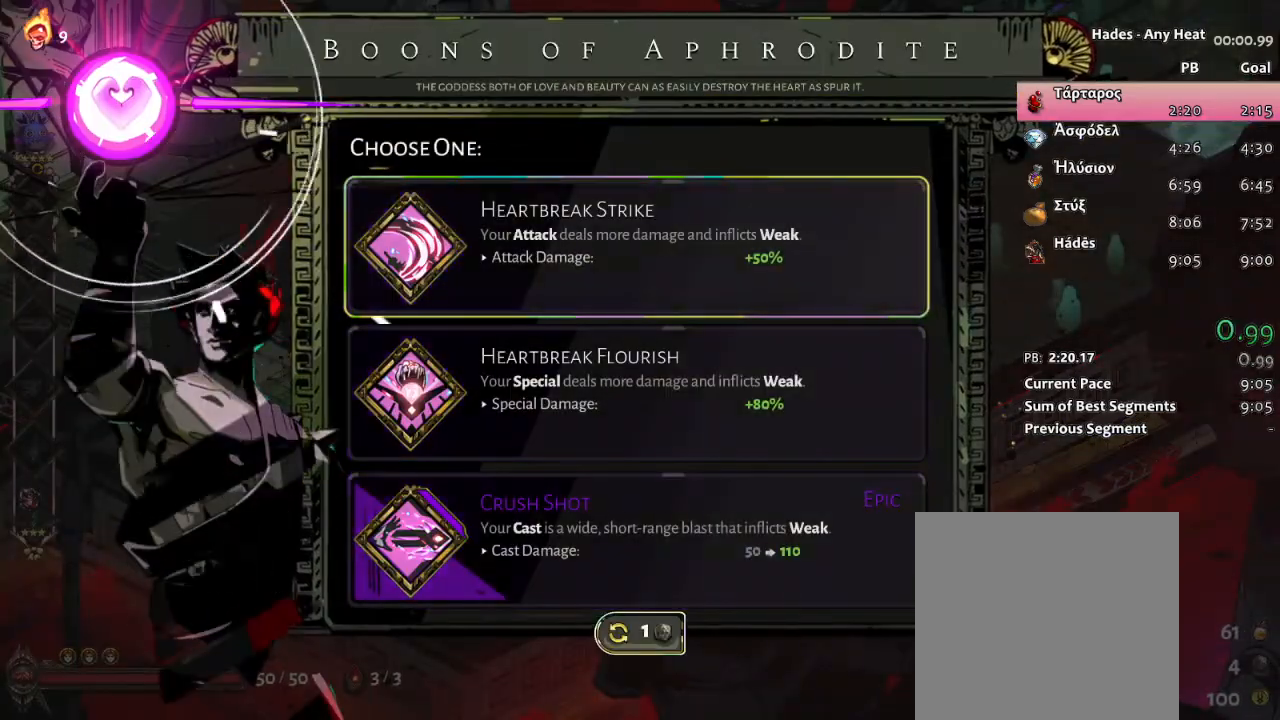
{"buttons": [], "left_stick": "center", "events": []}
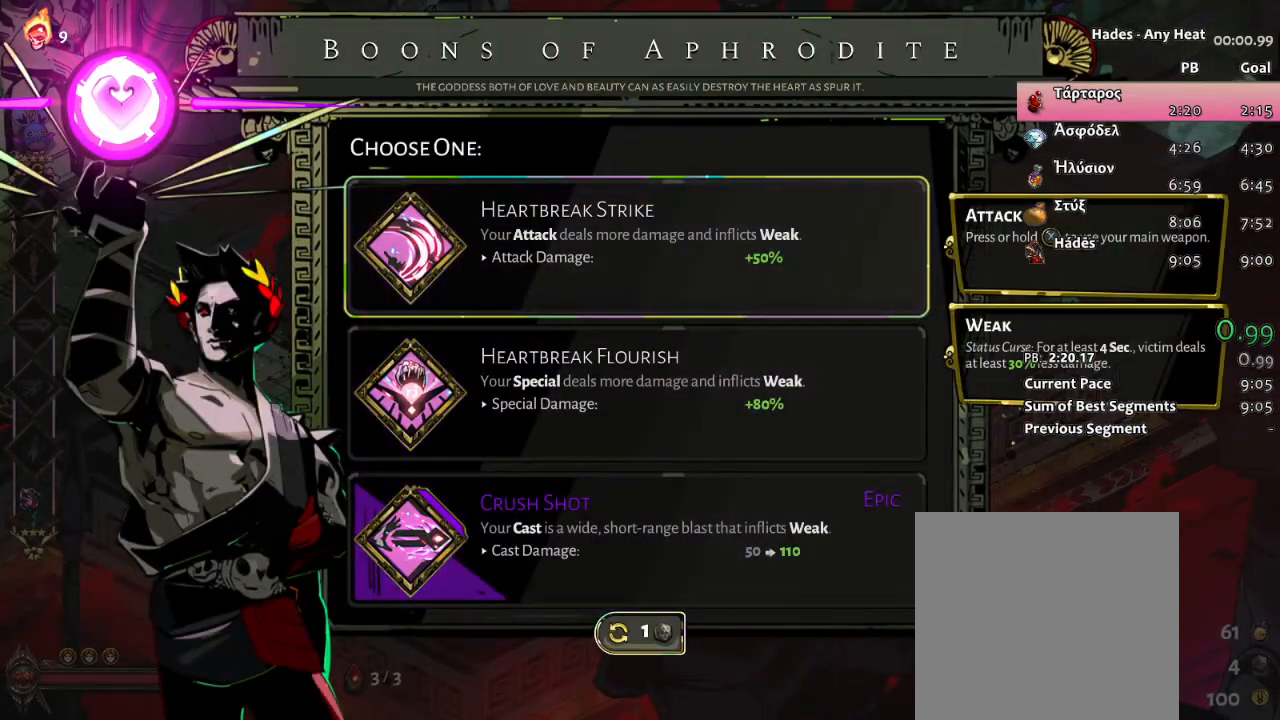
{"buttons": [], "left_stick": "center", "events": [[433, "DPAD_DOWN", "down"], [467, "DPAD_DOWN", "up"]]}
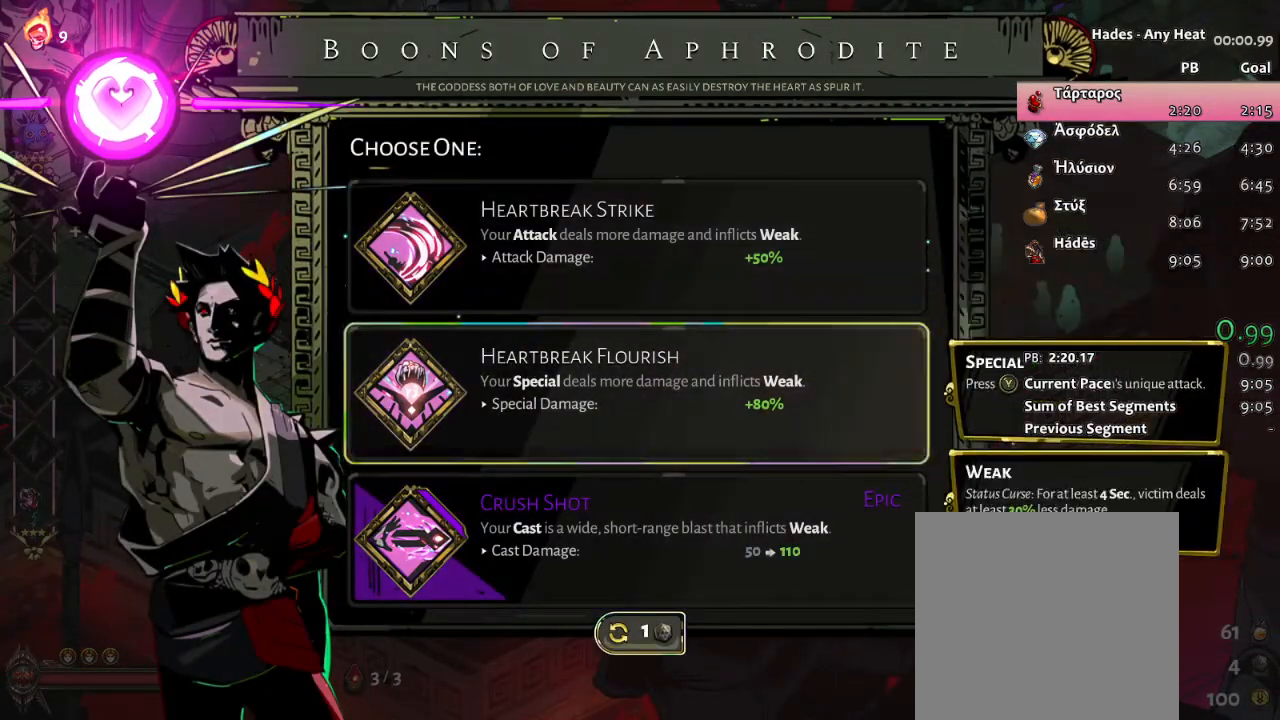
{"buttons": ["A"], "left_stick": "center", "events": [[33, "DPAD_DOWN", "down"], [117, "DPAD_DOWN", "up"], [400, "A", "down"]]}
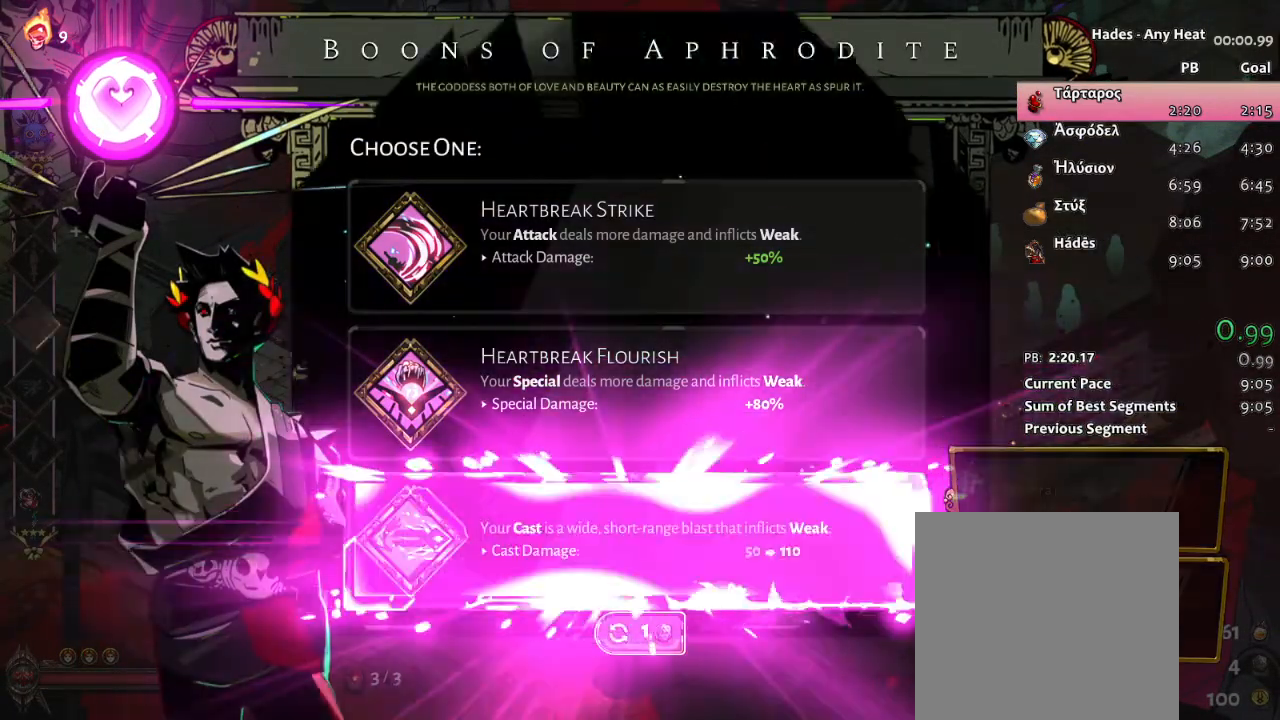
{"buttons": ["A"], "left_stick": "up-right", "events": [[67, "A", "up"], [100, "left_stick", "up-right"], [317, "A", "down"], [400, "A", "up"], [483, "A", "down"]]}
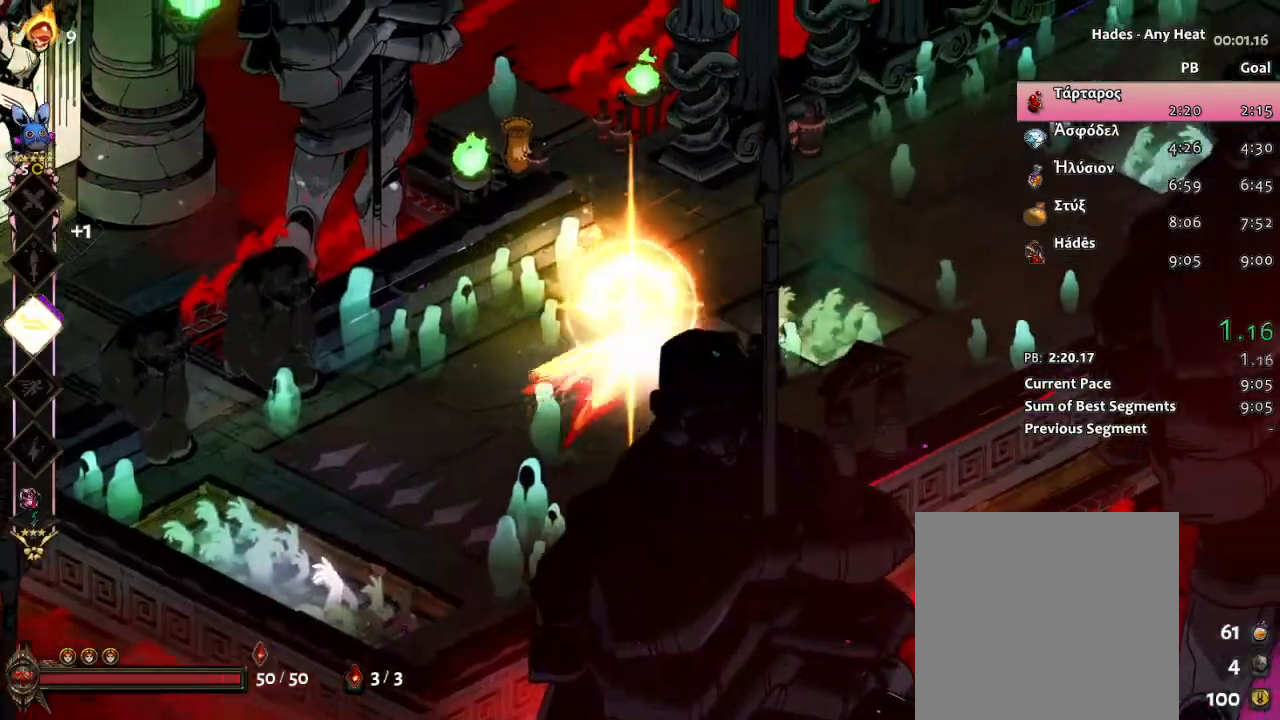
{"buttons": [], "left_stick": "up-right", "events": [[17, "L1", "down"], [83, "A", "up"], [117, "L1", "up"], [183, "L1", "down"], [300, "L1", "up"], [367, "L1", "down"], [467, "L1", "up"]]}
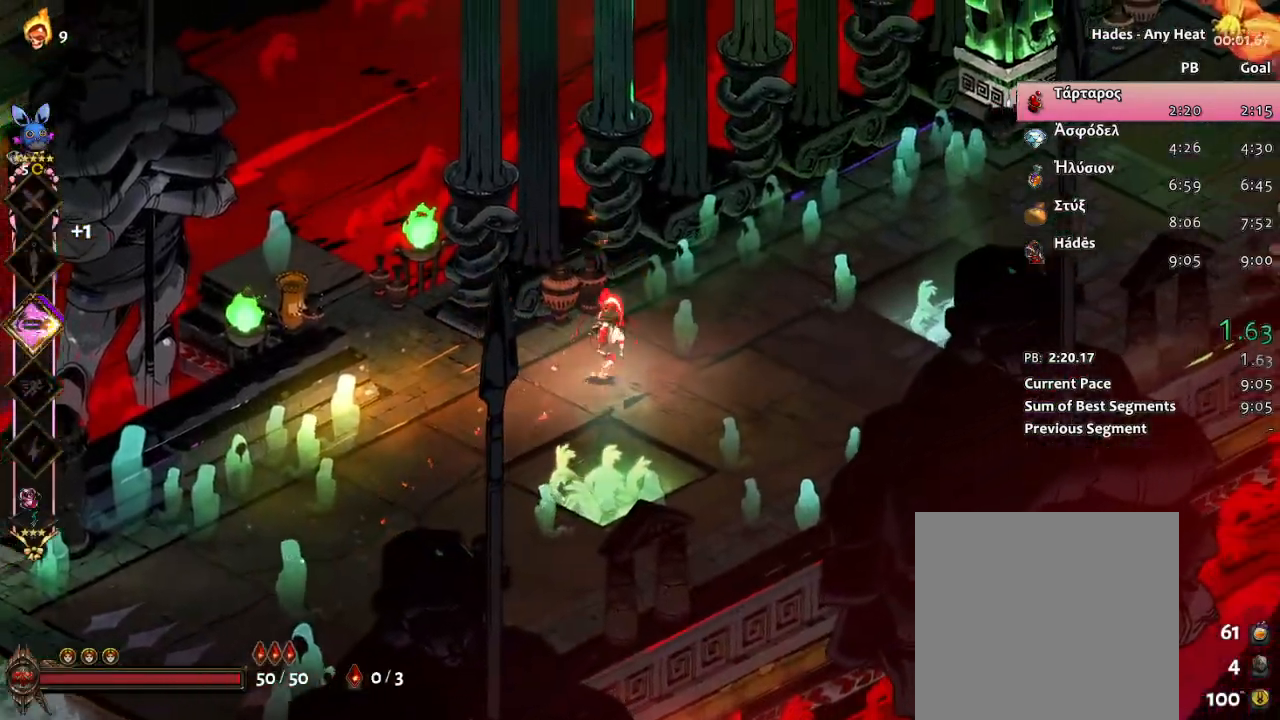
{"buttons": ["X"], "left_stick": "up-right", "events": [[67, "L1", "down"], [100, "L1", "up"], [133, "A", "down"], [217, "A", "up"], [300, "A", "down"], [367, "X", "down"], [383, "A", "up"]]}
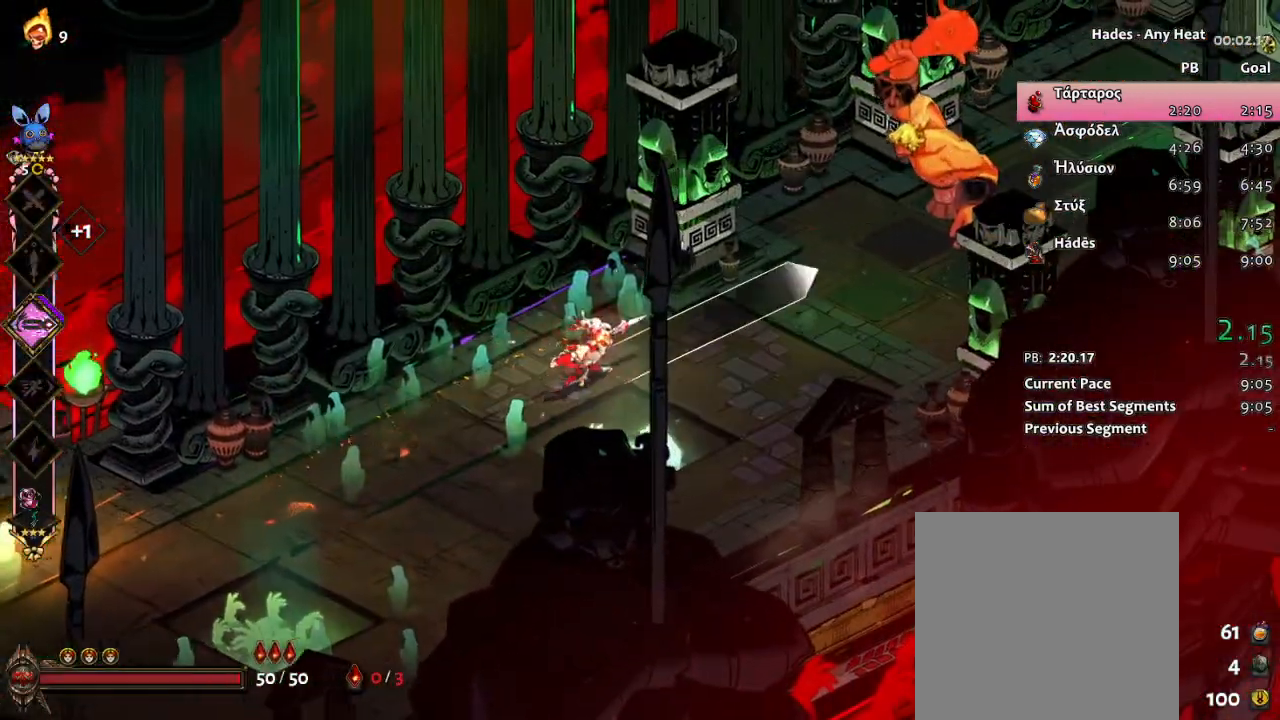
{"buttons": ["A"], "left_stick": "up-right", "events": [[183, "X", "up"], [267, "A", "down"], [367, "A", "up"], [433, "A", "down"]]}
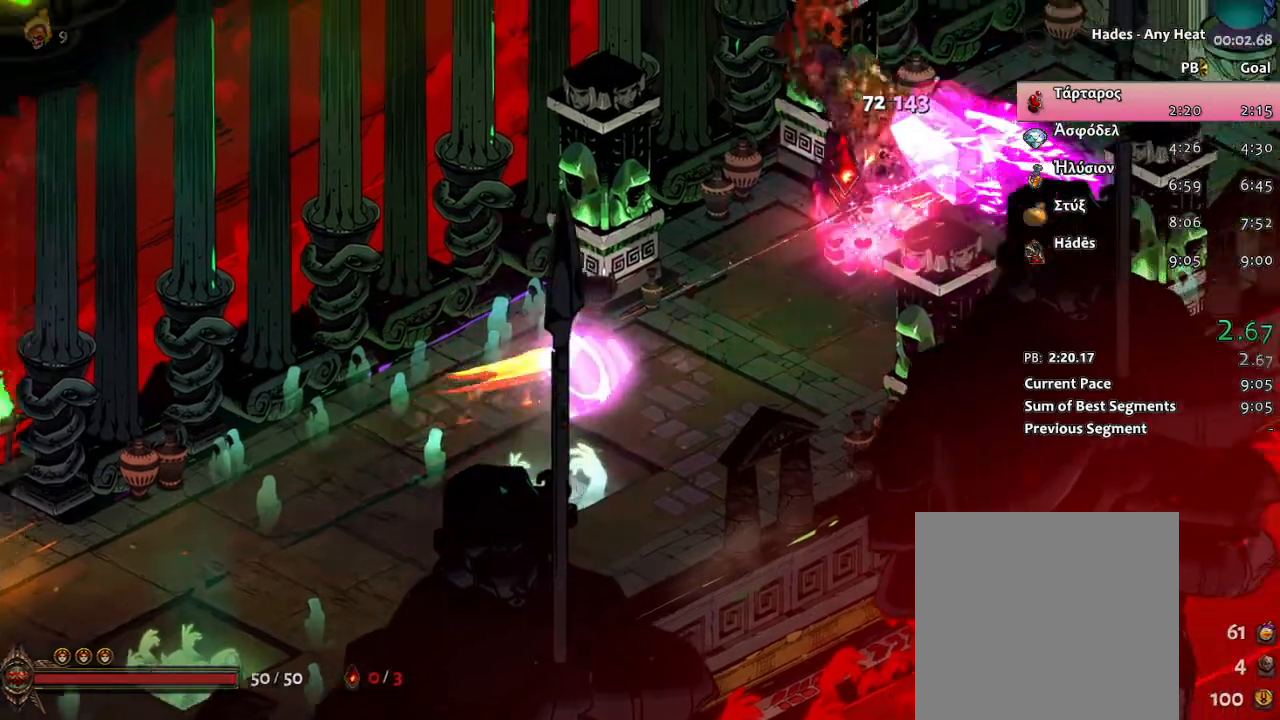
{"buttons": [], "left_stick": "up-right", "events": [[33, "A", "up"], [83, "A", "down"], [217, "A", "up"], [233, "A", "down"], [383, "A", "up"]]}
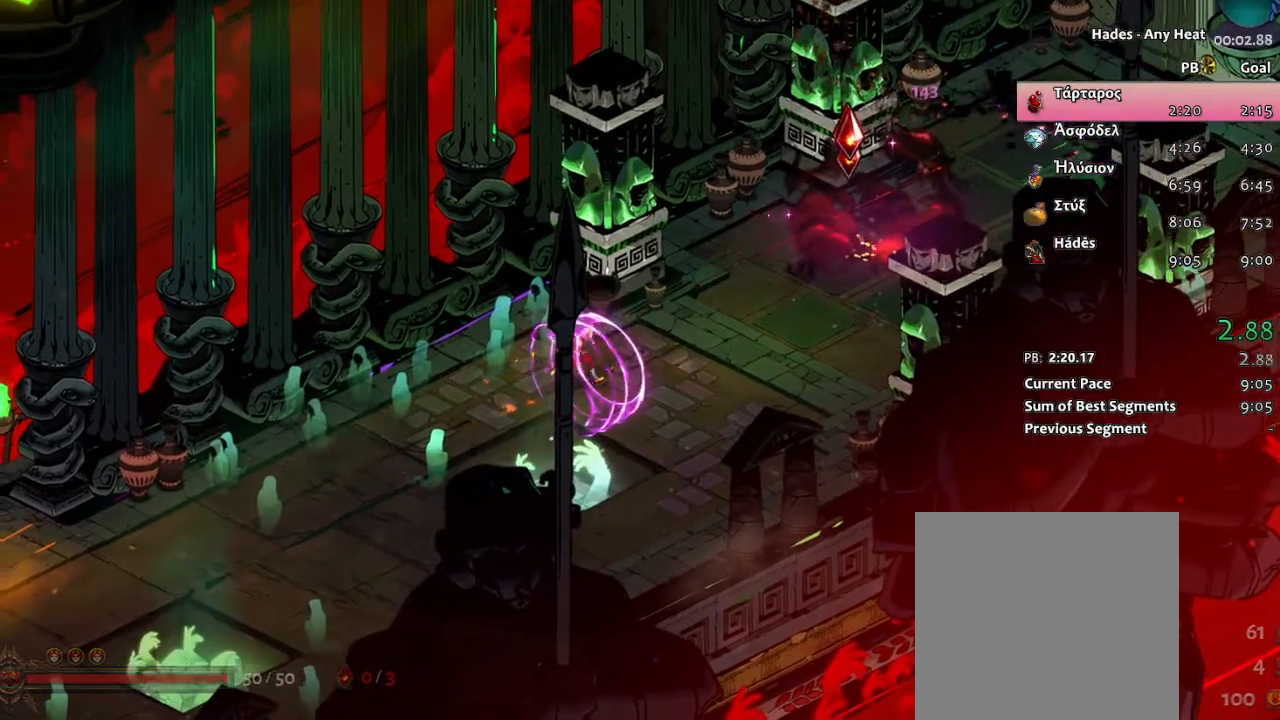
{"buttons": [], "left_stick": "up-right", "events": [[217, "A", "down"], [267, "A", "up"], [350, "A", "down"], [467, "A", "up"]]}
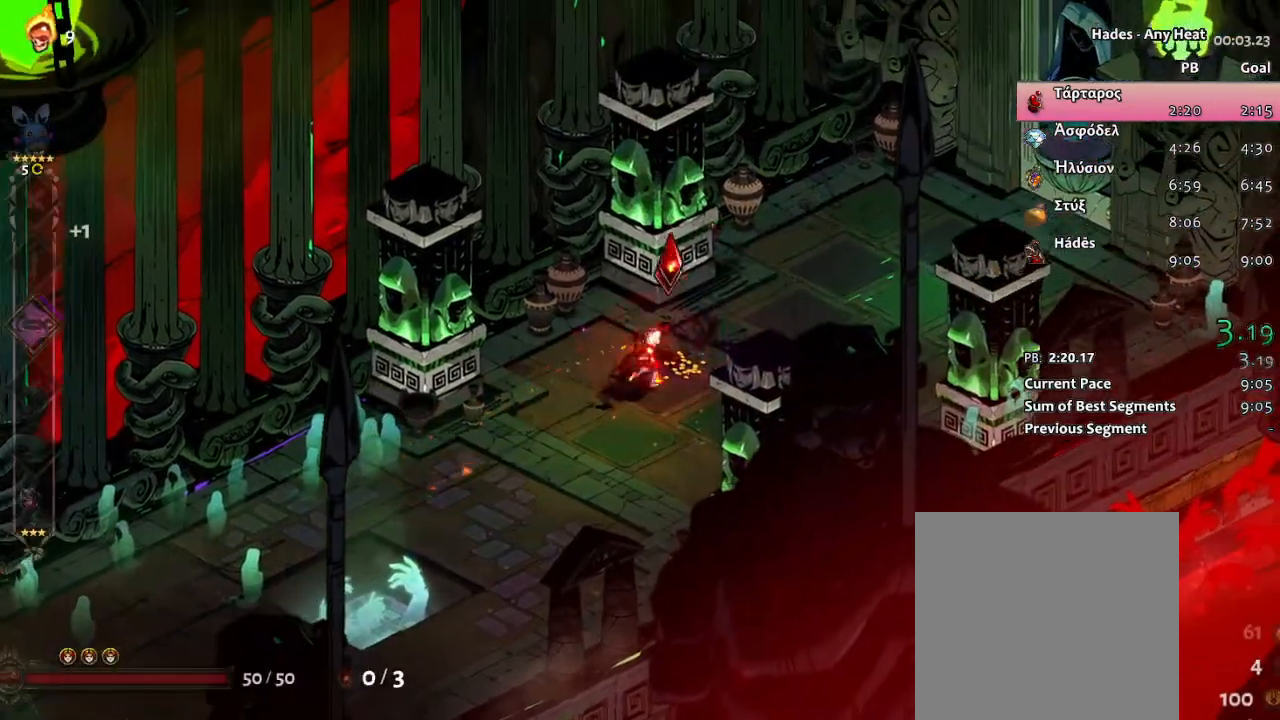
{"buttons": ["A"], "left_stick": "up-right", "events": [[67, "A", "down"], [150, "A", "up"], [483, "A", "down"]]}
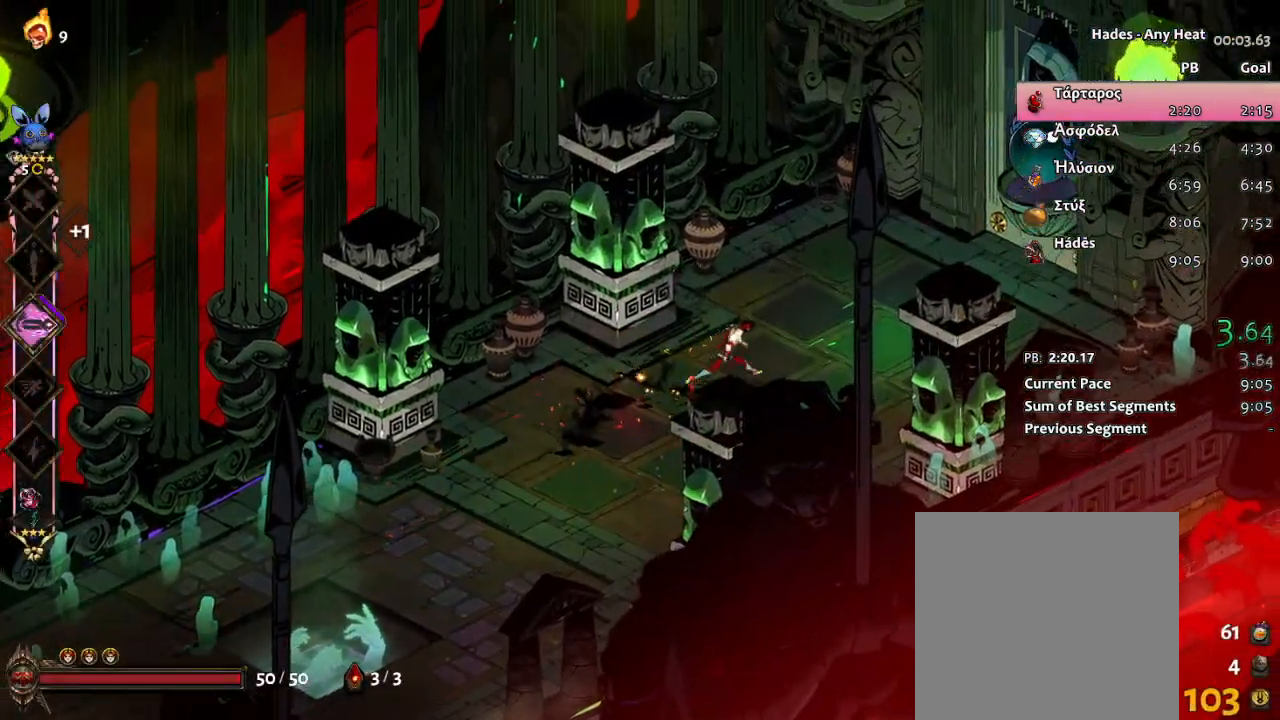
{"buttons": ["R1"], "left_stick": "up-right", "events": [[67, "A", "up"], [150, "A", "down"], [283, "A", "up"], [383, "R1", "down"]]}
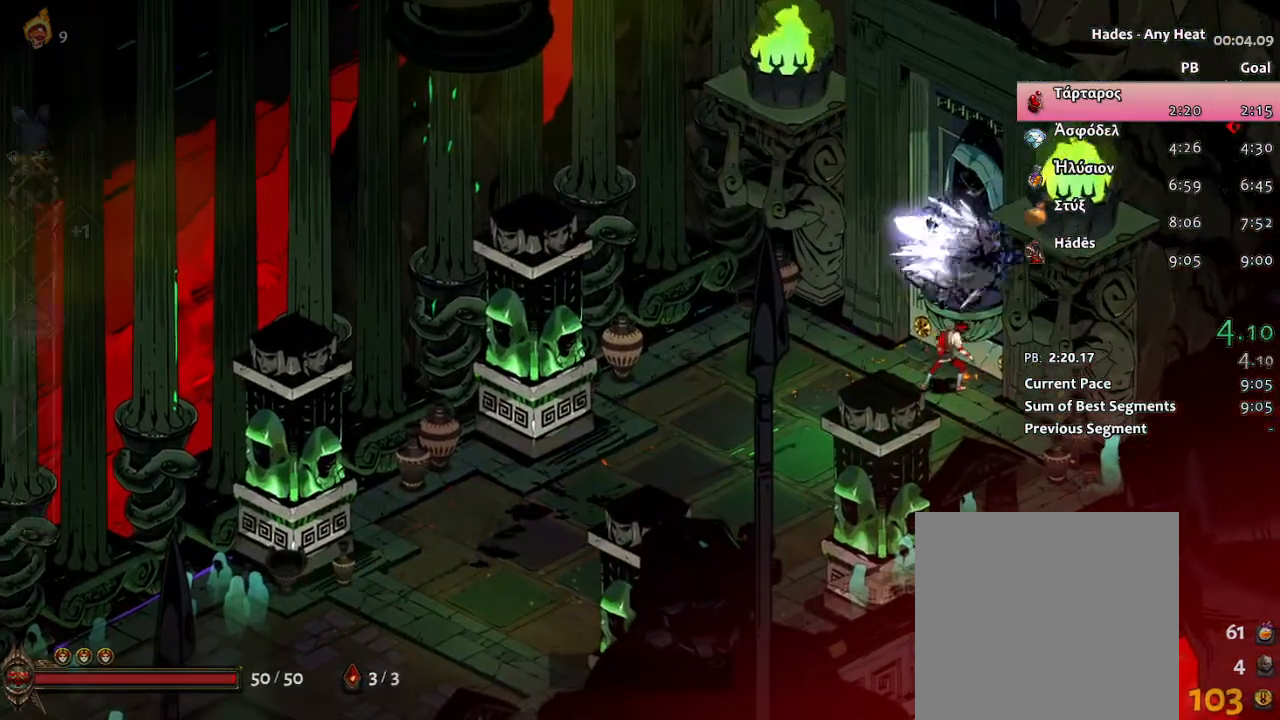
{"buttons": [], "left_stick": "center", "events": [[17, "R1", "up"], [150, "left_stick", "center"]]}
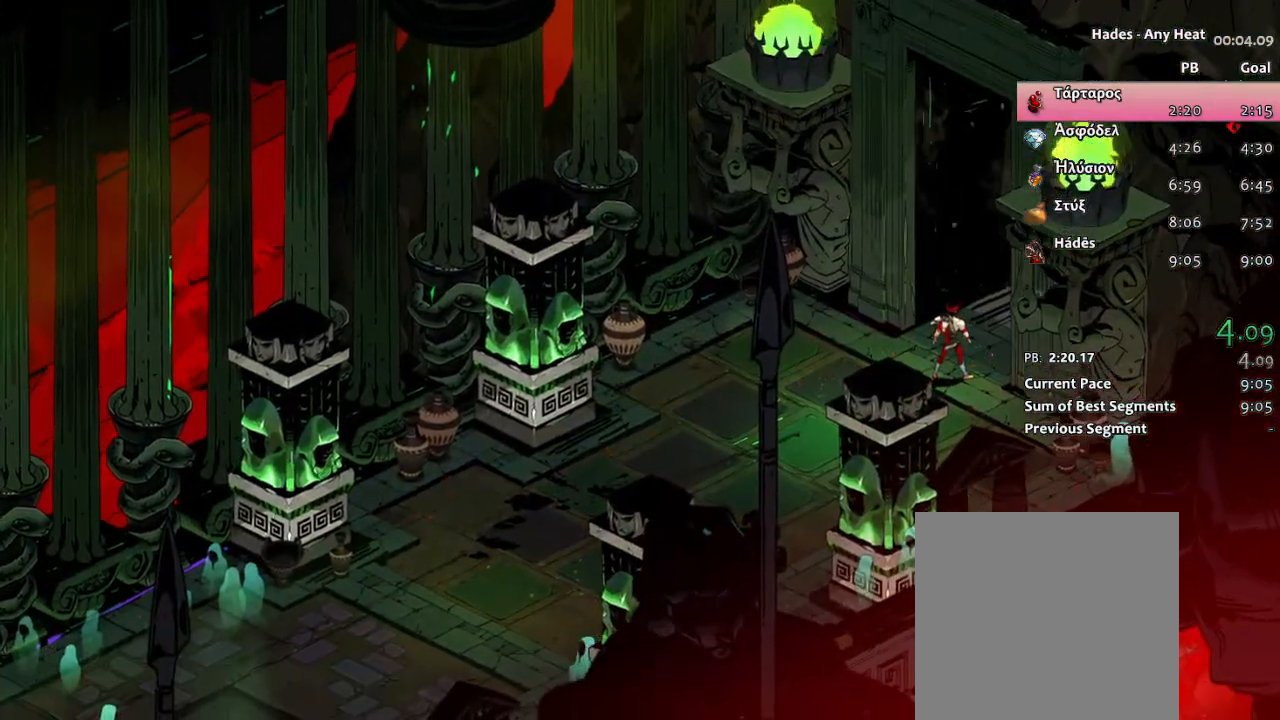
{"buttons": [], "left_stick": "center", "events": []}
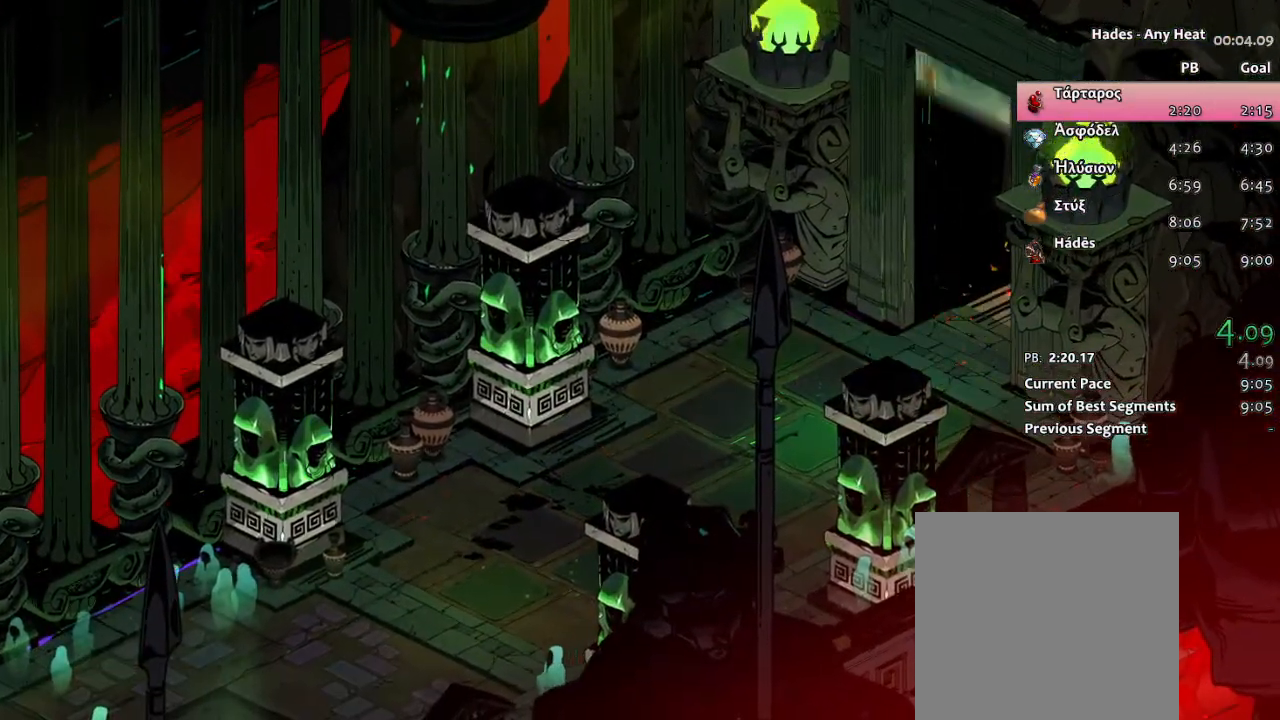
{"buttons": [], "left_stick": "center", "events": []}
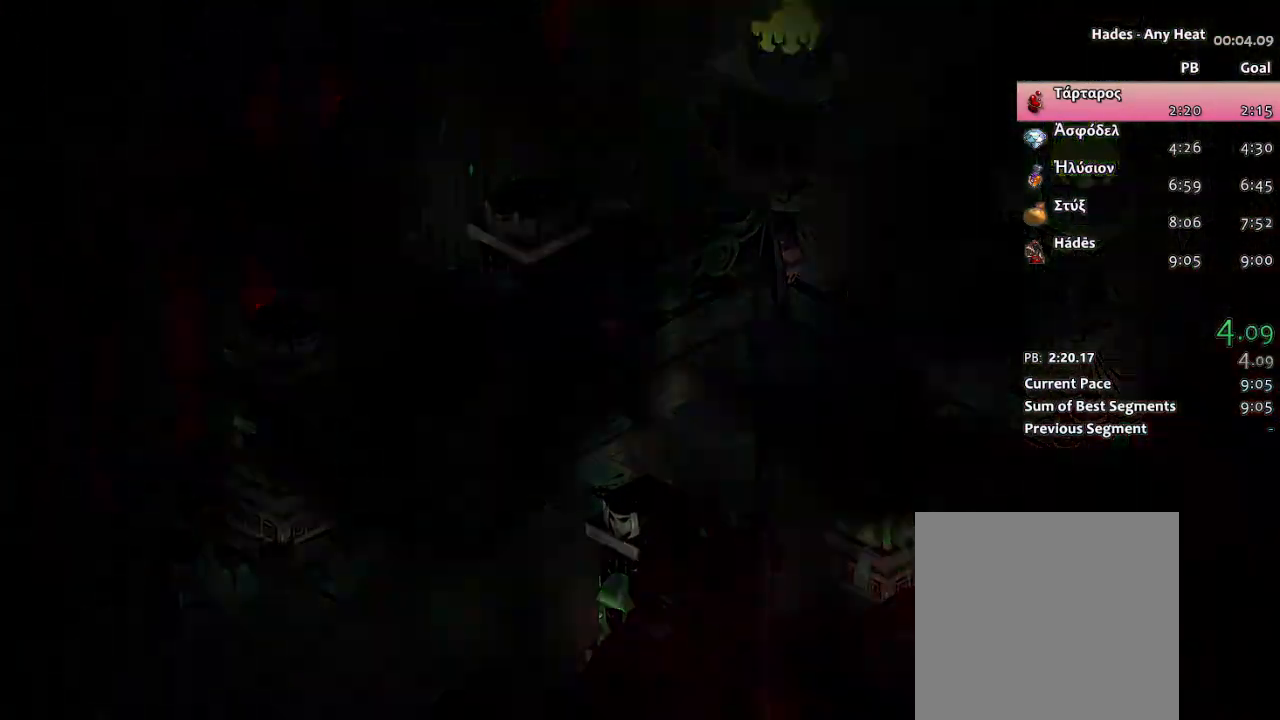
{"buttons": [], "left_stick": "center", "events": []}
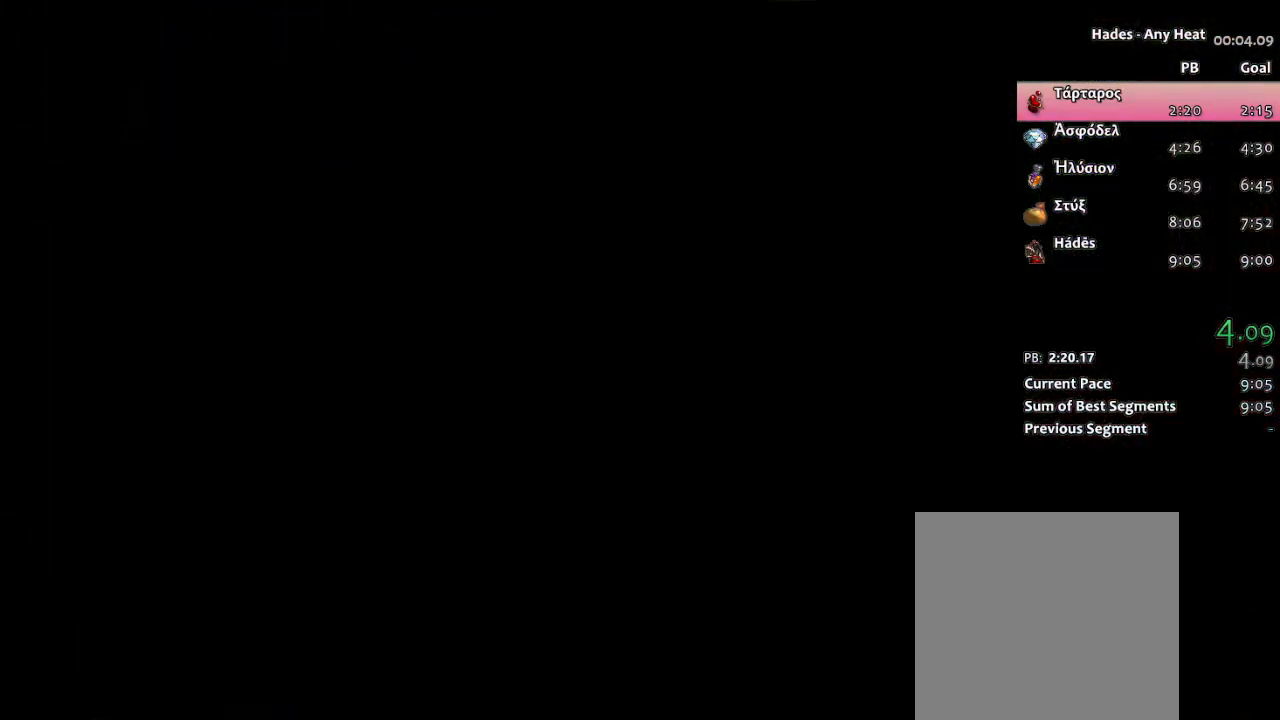
{"buttons": [], "left_stick": "center", "events": []}
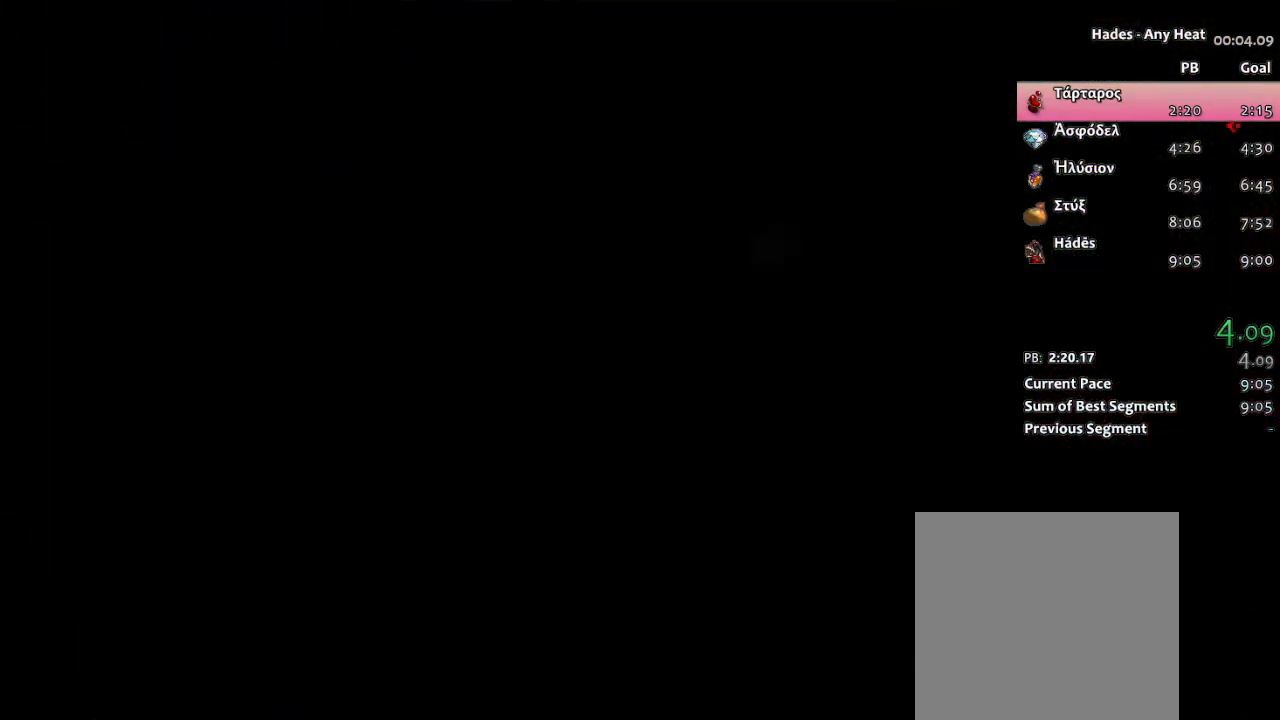
{"buttons": [], "left_stick": "up-right", "events": [[333, "left_stick", "up-right"]]}
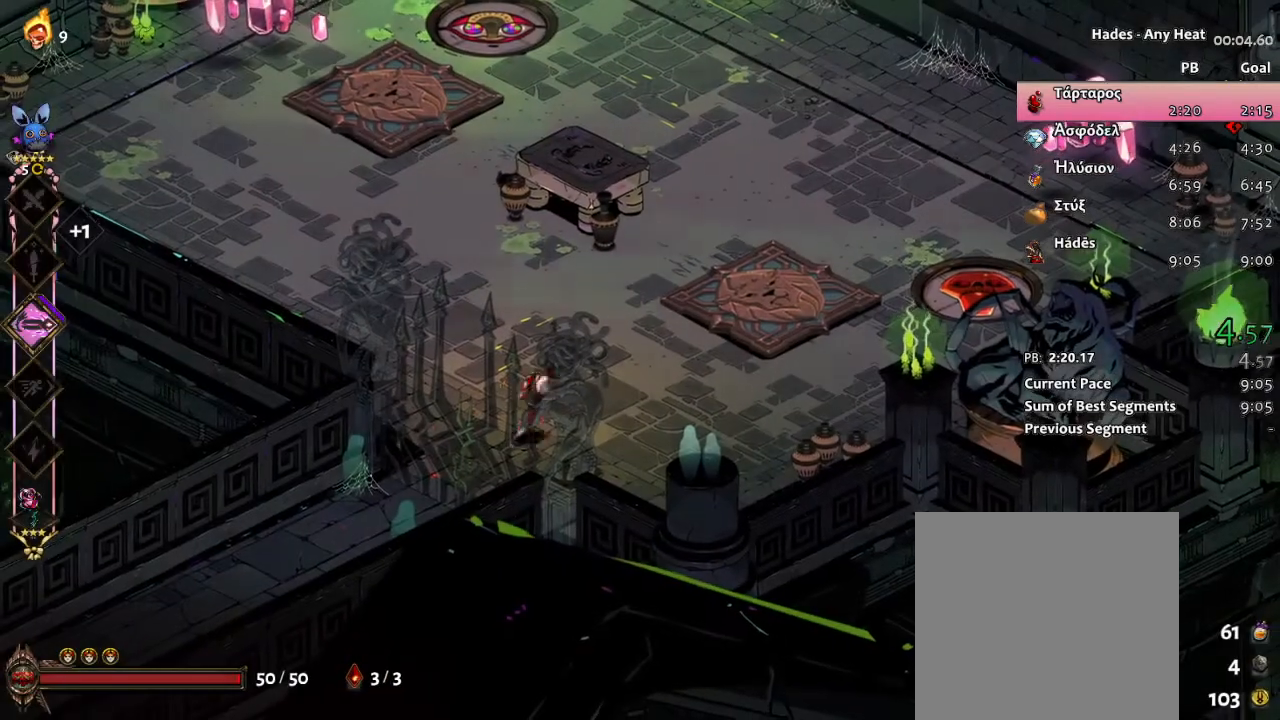
{"buttons": [], "left_stick": "up-right", "events": [[283, "L1", "down"], [317, "A", "down"], [383, "L1", "up"], [433, "A", "up"]]}
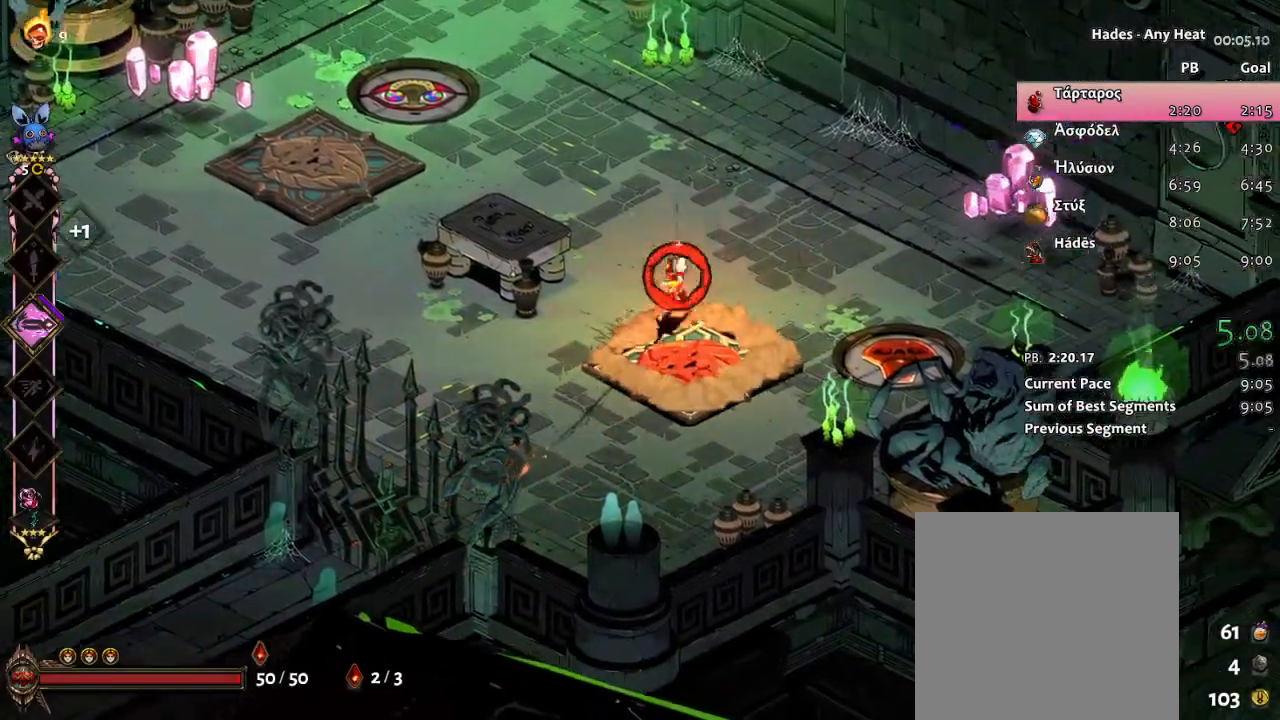
{"buttons": [], "left_stick": "up-left", "events": [[33, "X", "down"], [83, "left_stick", "right"], [200, "X", "up"], [350, "left_stick", "up"], [383, "A", "down"], [433, "left_stick", "up-left"], [483, "A", "up"]]}
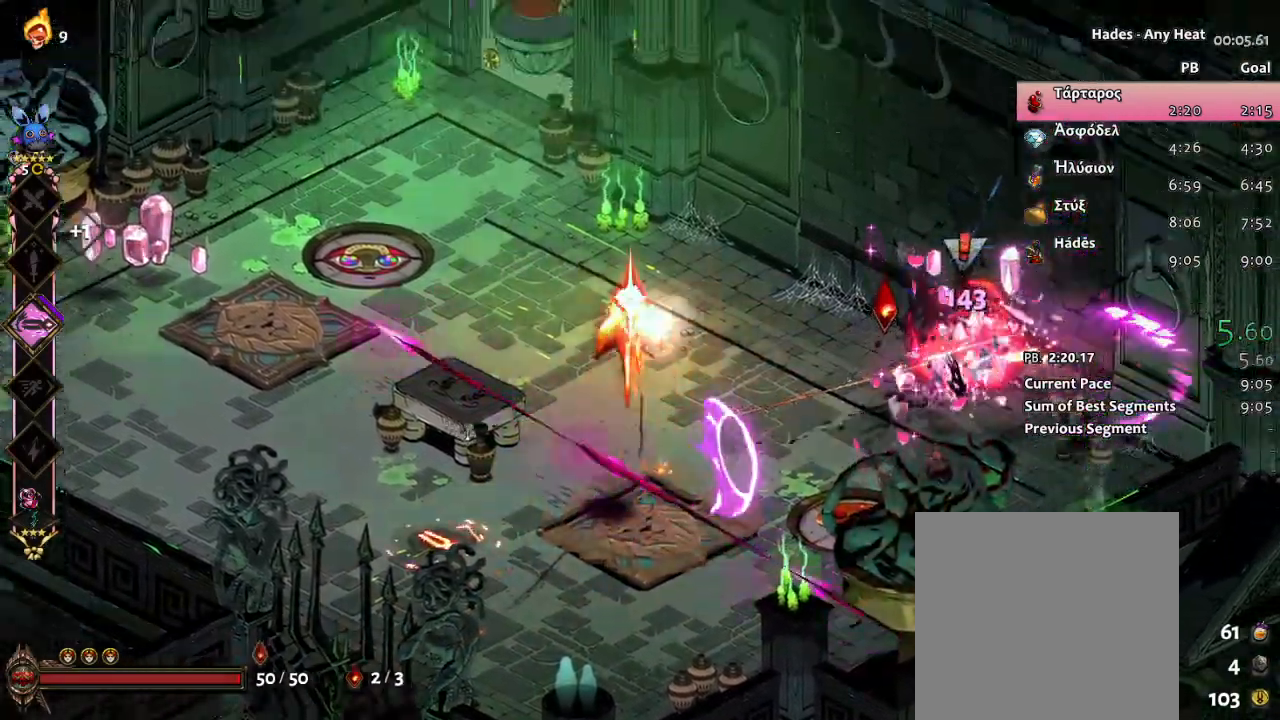
{"buttons": [], "left_stick": "left", "events": [[17, "L1", "down"], [117, "A", "down"], [117, "L1", "up"], [117, "left_stick", "left"], [183, "A", "up"], [183, "X", "down"], [433, "X", "up"]]}
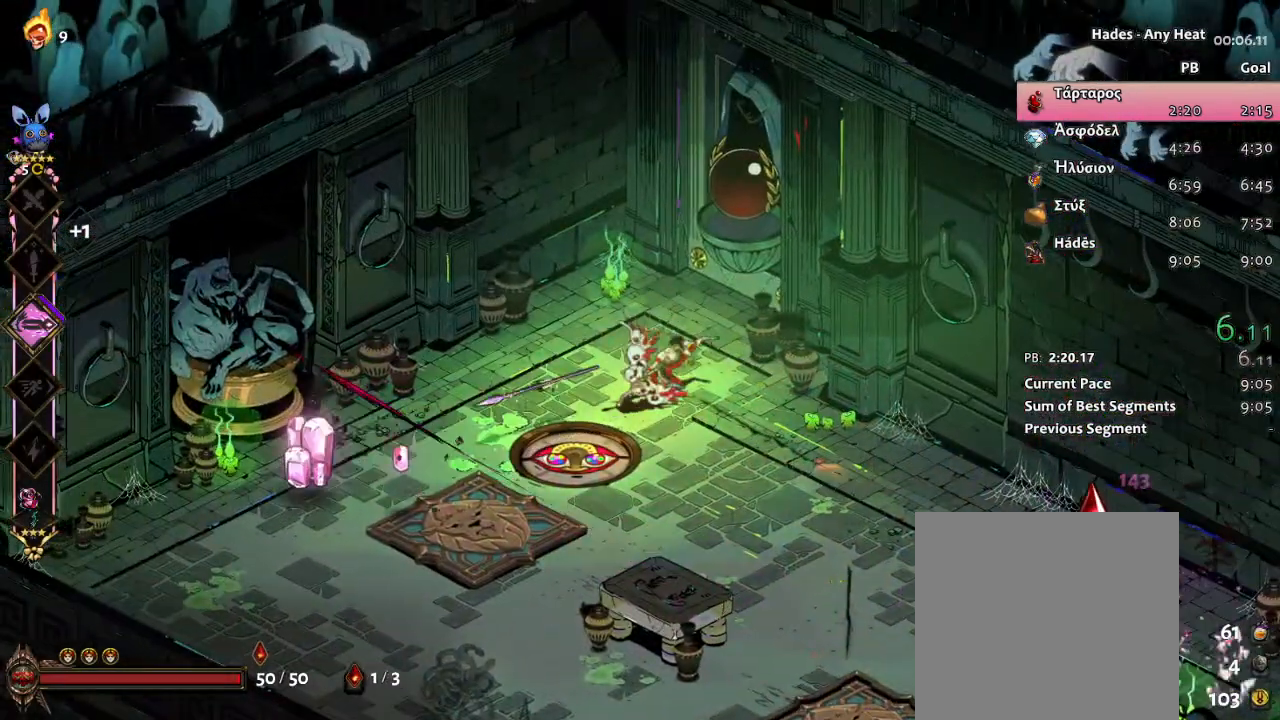
{"buttons": ["A"], "left_stick": "down-right", "events": [[67, "L2", "down"], [100, "left_stick", "center"], [167, "L2", "up"], [167, "left_stick", "down-right"], [217, "A", "down"], [283, "A", "up"], [367, "A", "down"]]}
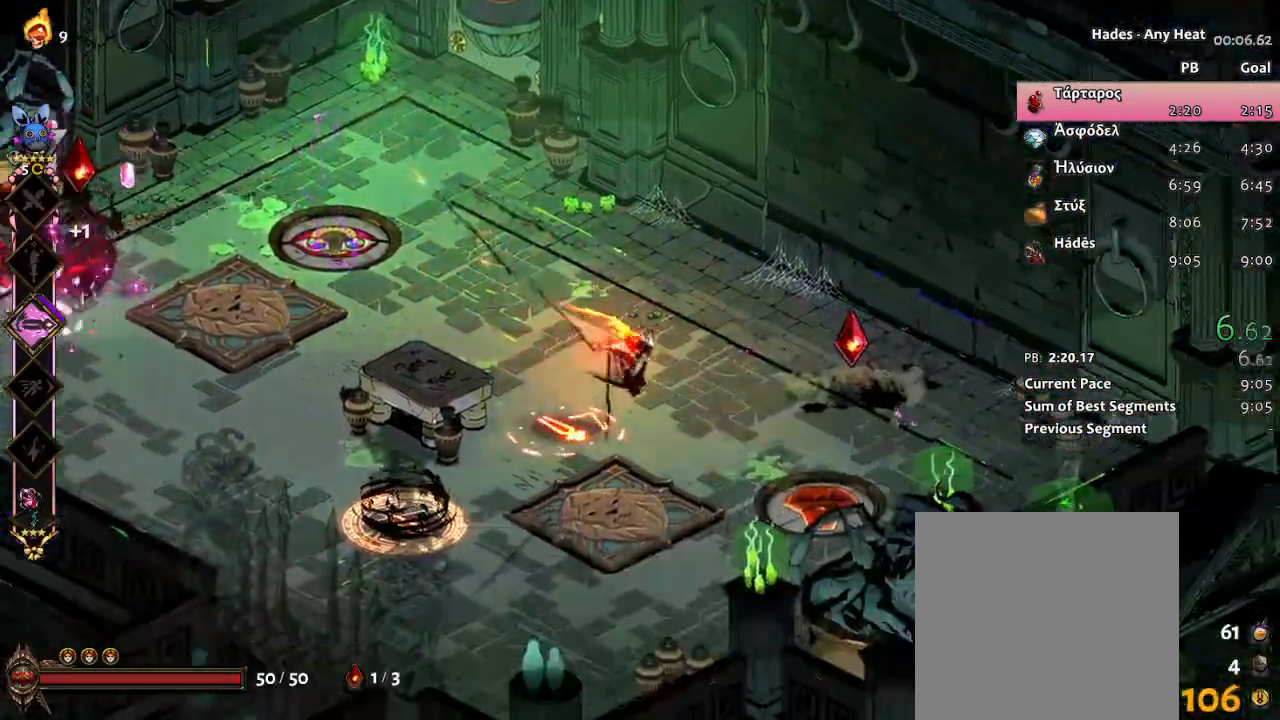
{"buttons": [], "left_stick": "left", "events": [[50, "left_stick", "right"], [67, "A", "up"], [383, "L1", "down"], [417, "left_stick", "up-left"], [450, "L1", "up"], [467, "left_stick", "left"]]}
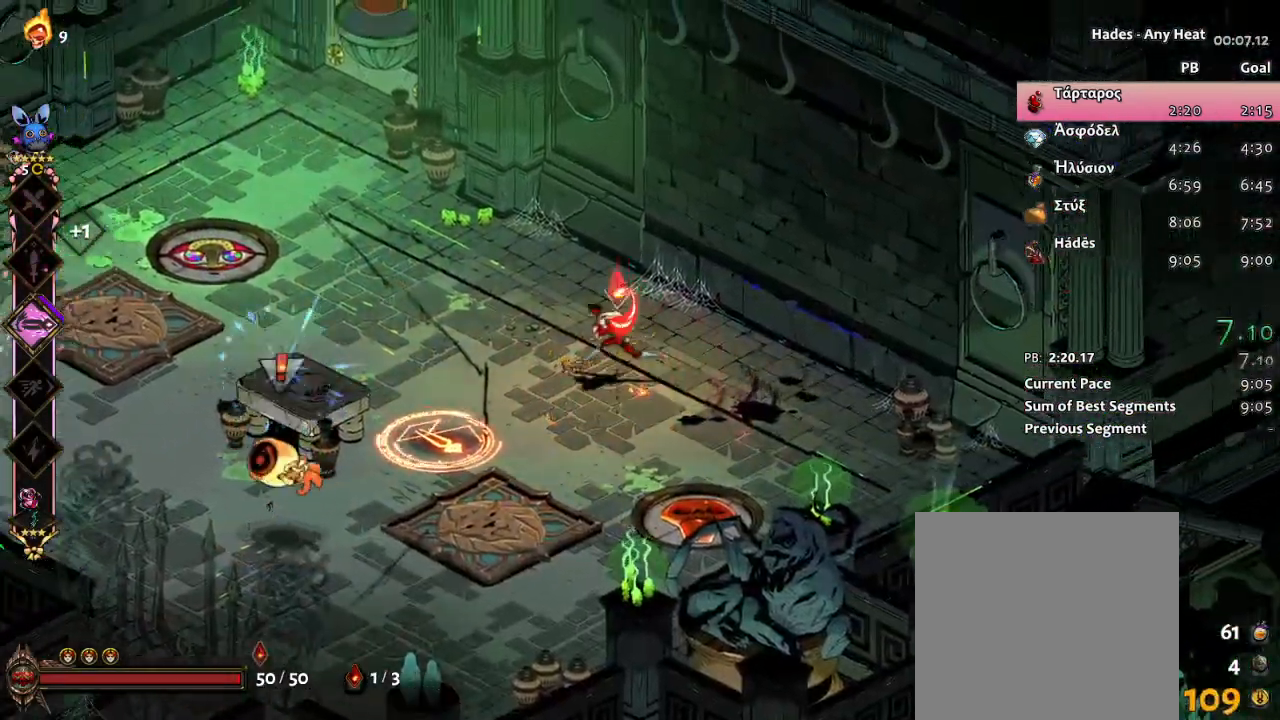
{"buttons": ["L1"], "left_stick": "up-left", "events": [[67, "A", "down"], [150, "X", "down"], [183, "A", "up"], [233, "left_stick", "down-left"], [383, "X", "up"], [483, "left_stick", "up-left"], [500, "L1", "down"]]}
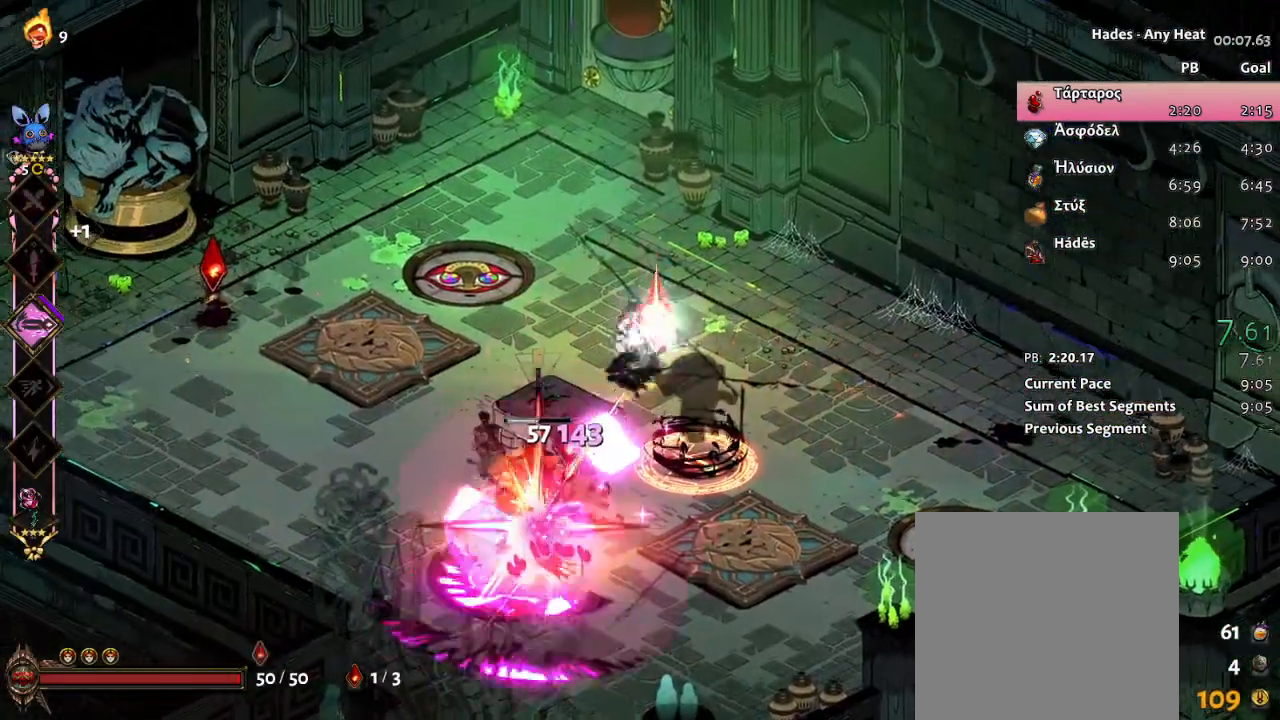
{"buttons": ["X"], "left_stick": "down", "events": [[117, "A", "down"], [117, "L1", "up"], [183, "X", "down"], [200, "left_stick", "down-right"], [217, "A", "up"], [500, "left_stick", "down"]]}
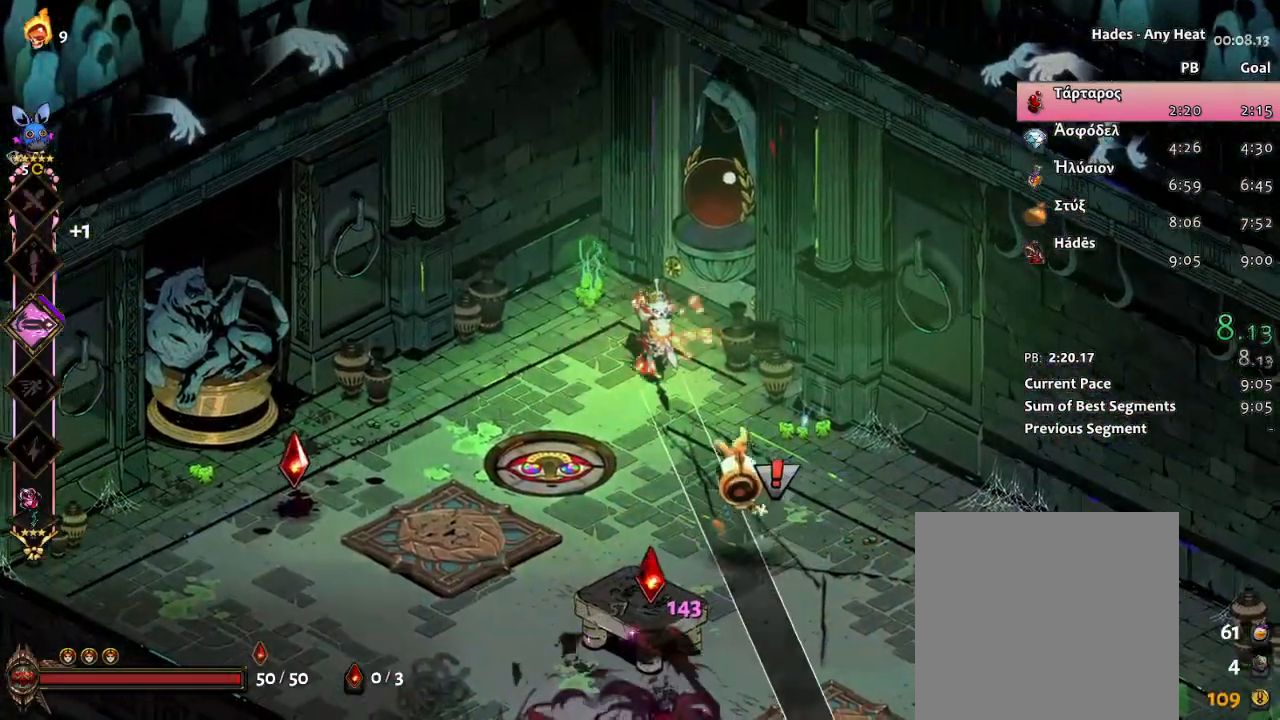
{"buttons": [], "left_stick": "center", "events": [[33, "X", "up"], [183, "A", "down"], [217, "A", "up"], [300, "A", "down"], [367, "A", "up"], [367, "left_stick", "center"]]}
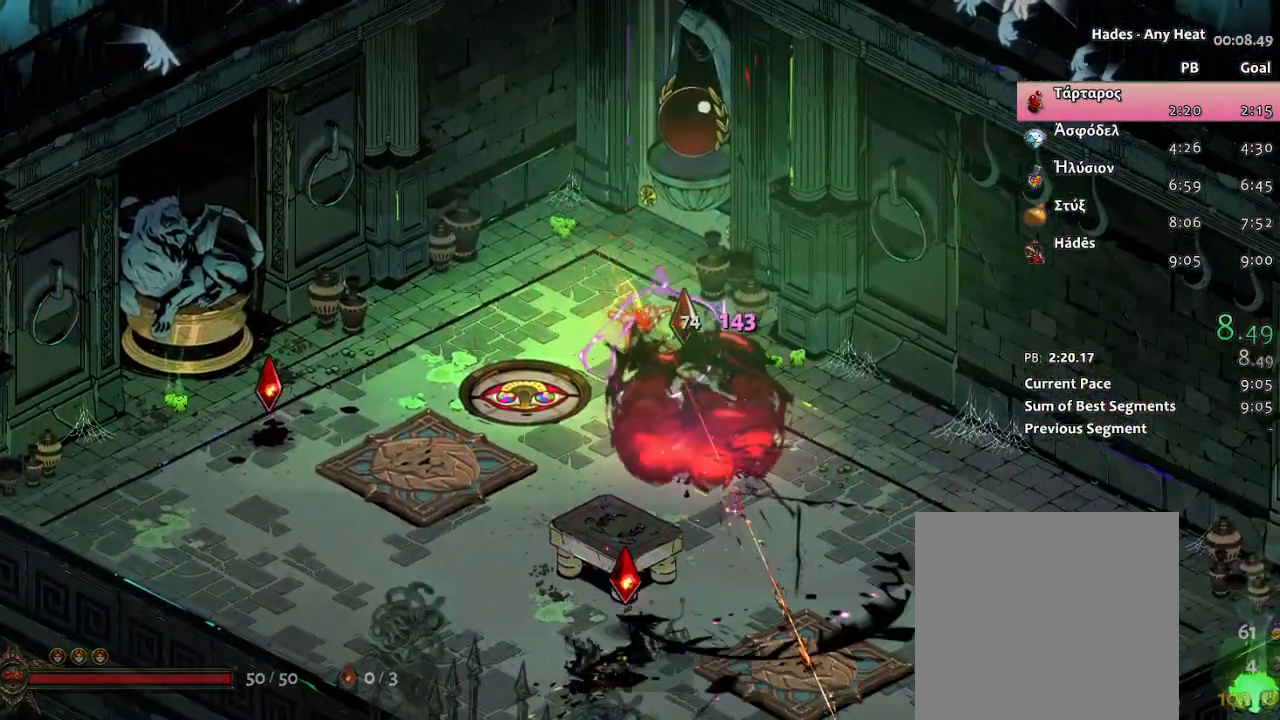
{"buttons": ["L2"], "left_stick": "center", "events": [[500, "L2", "down"]]}